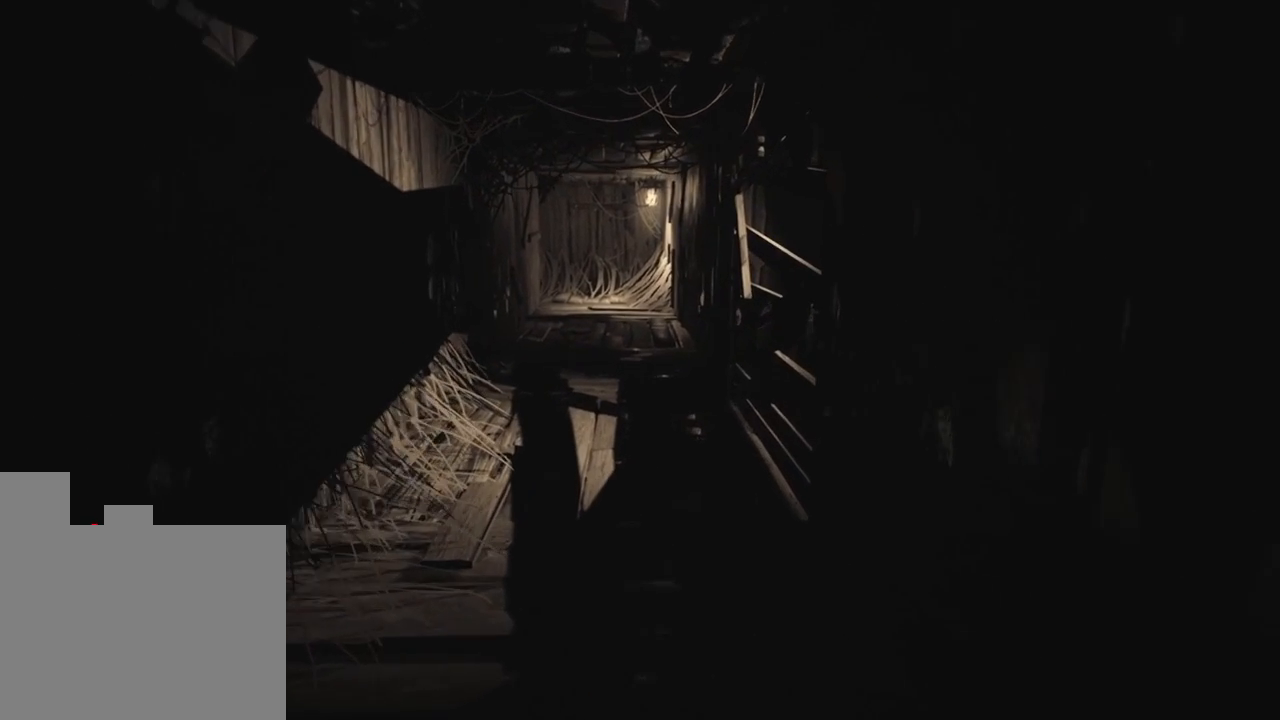
Gameplay with keyboard and mouse; each line is a JSON object with the keys held at the frame after it. "events" lists presses ("down") and releases ("up") of "1", "2", "a", "d", "e", "q", "r", "s", "space" and "w" between this image and that frame as [ms after this image, input, new state], when the widget could be followed in between. No other keys are recorded. Mouse buttons are not recorded. Not read: mouse_move.
{"keys": ["a", "w"], "events": [[366, "a", "down"]]}
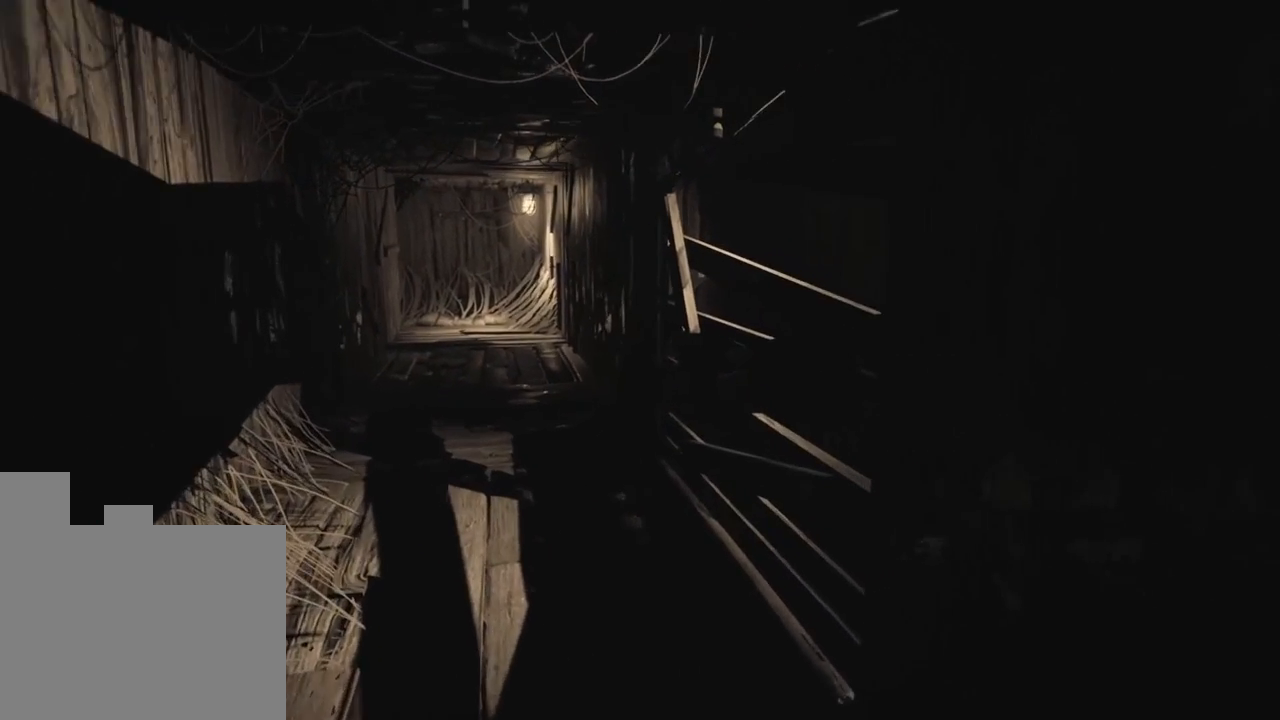
{"keys": ["a", "w"], "events": []}
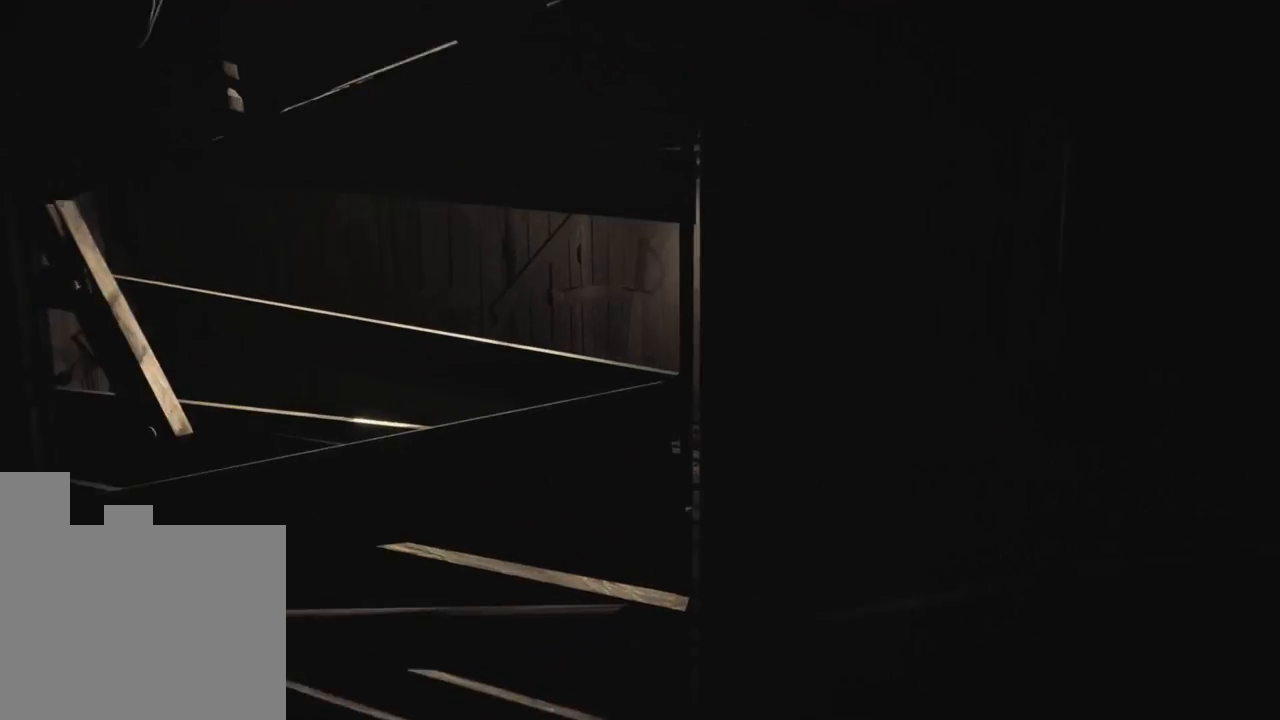
{"keys": ["a"], "events": [[283, "w", "up"]]}
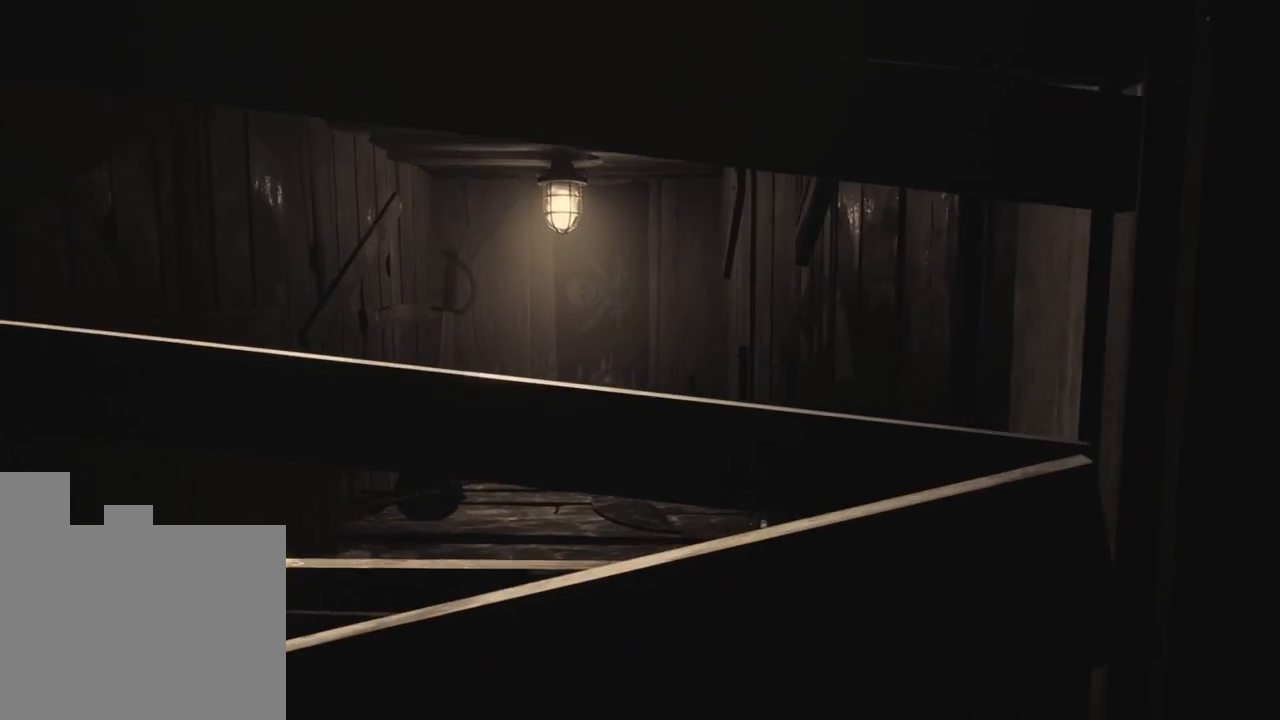
{"keys": [], "events": [[250, "a", "up"]]}
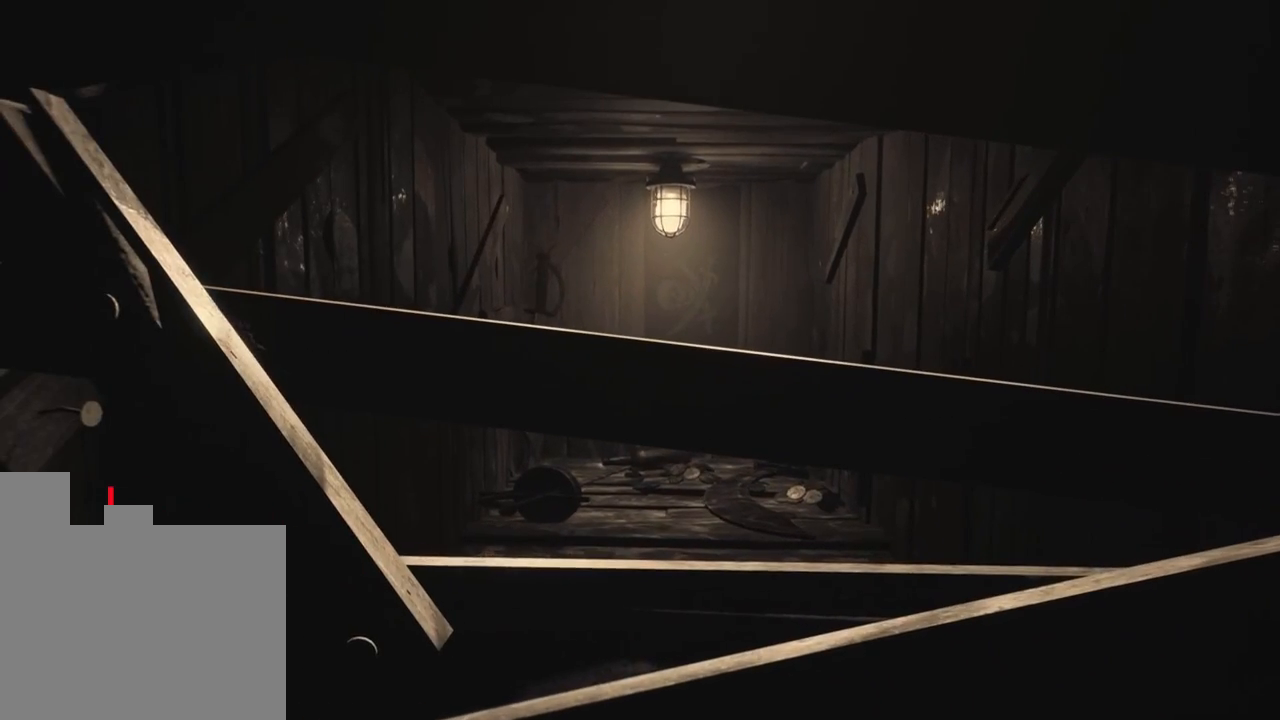
{"keys": ["w"], "events": [[166, "a", "down"], [366, "w", "down"], [483, "a", "up"]]}
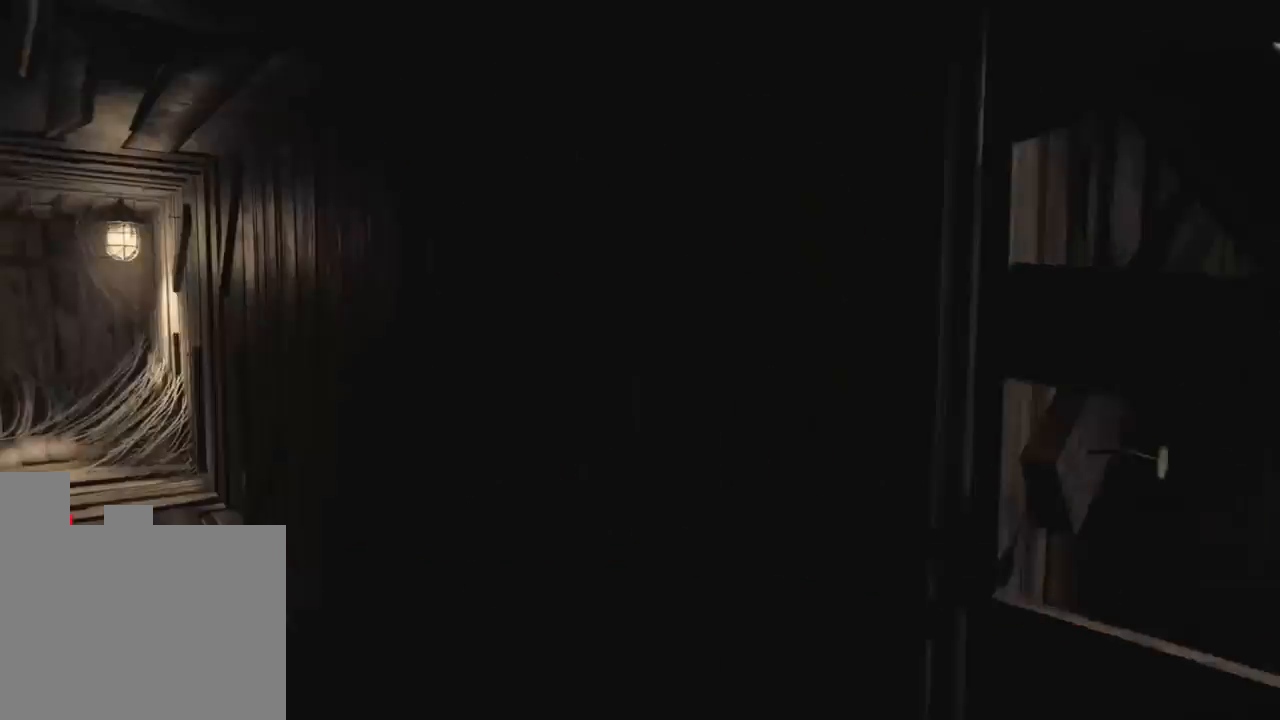
{"keys": ["w"], "events": []}
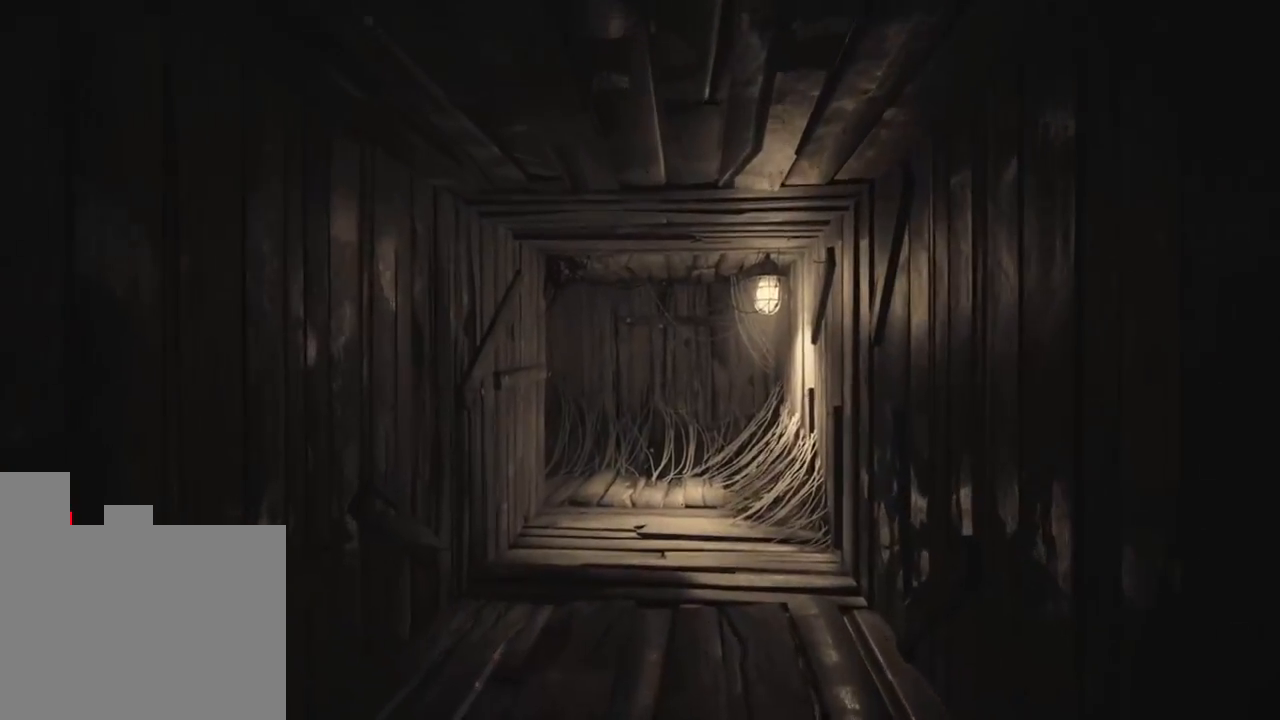
{"keys": ["w"], "events": []}
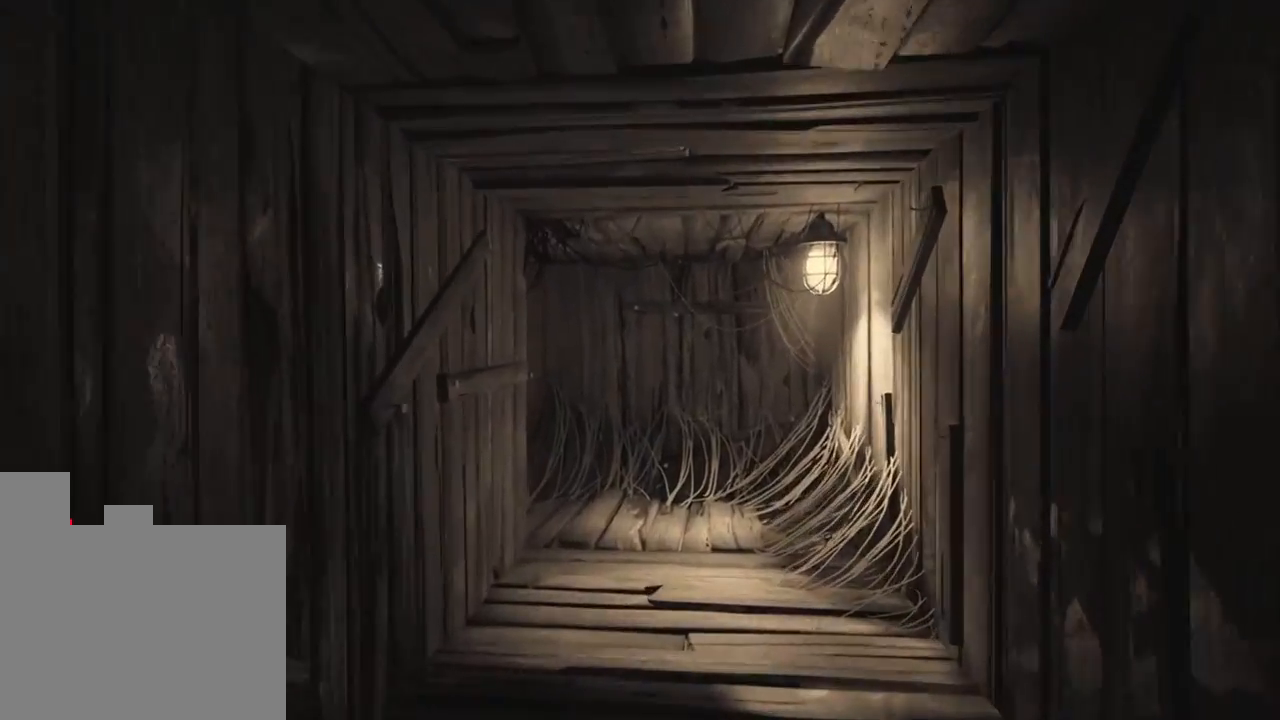
{"keys": ["w"], "events": []}
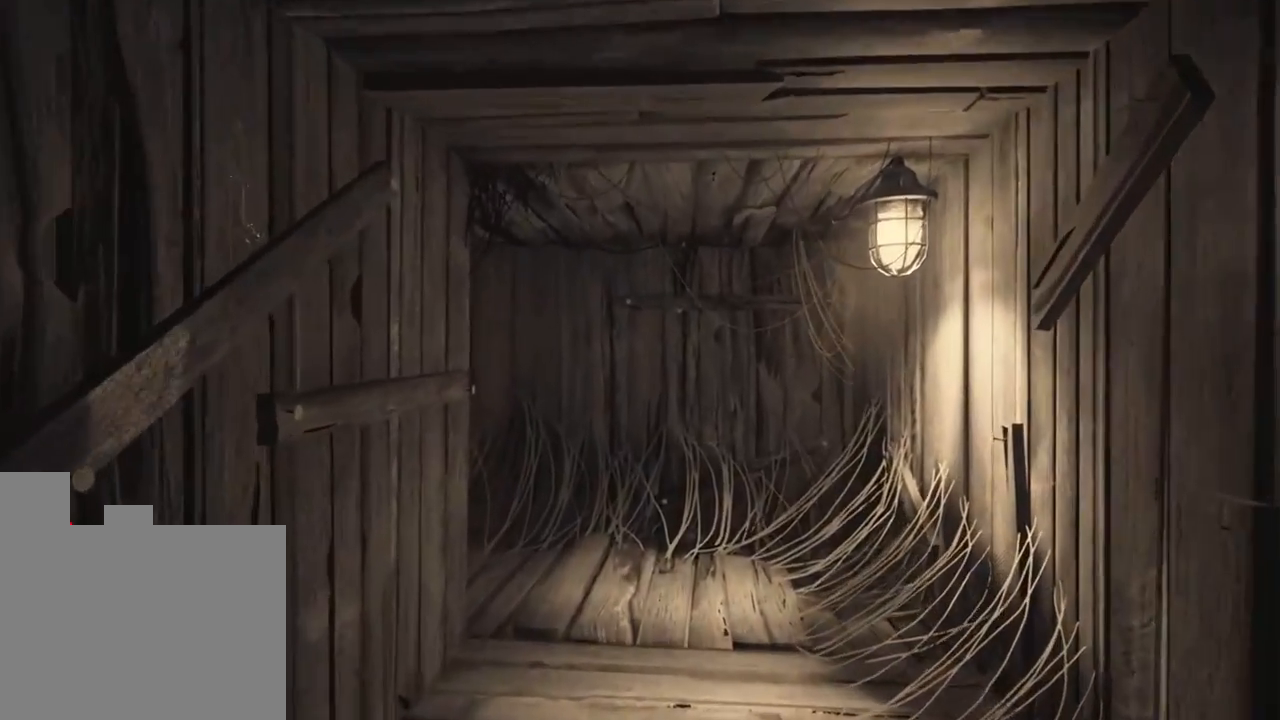
{"keys": ["w"], "events": []}
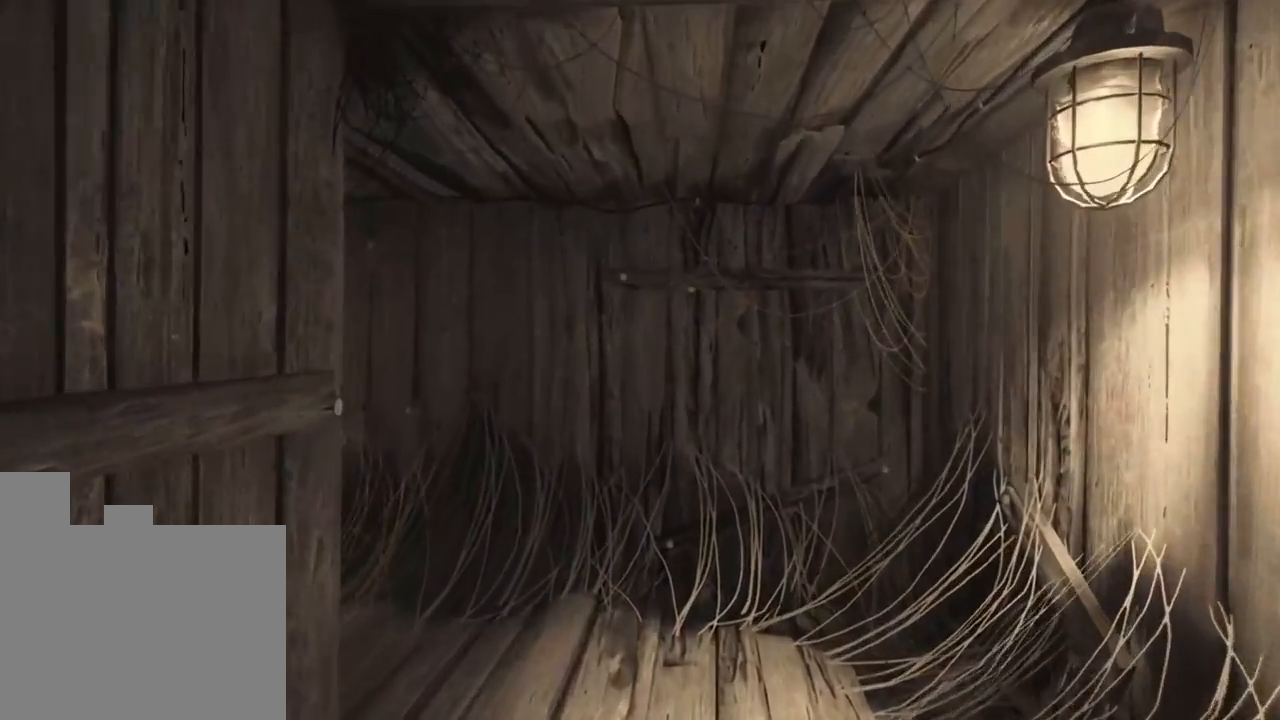
{"keys": ["w"], "events": []}
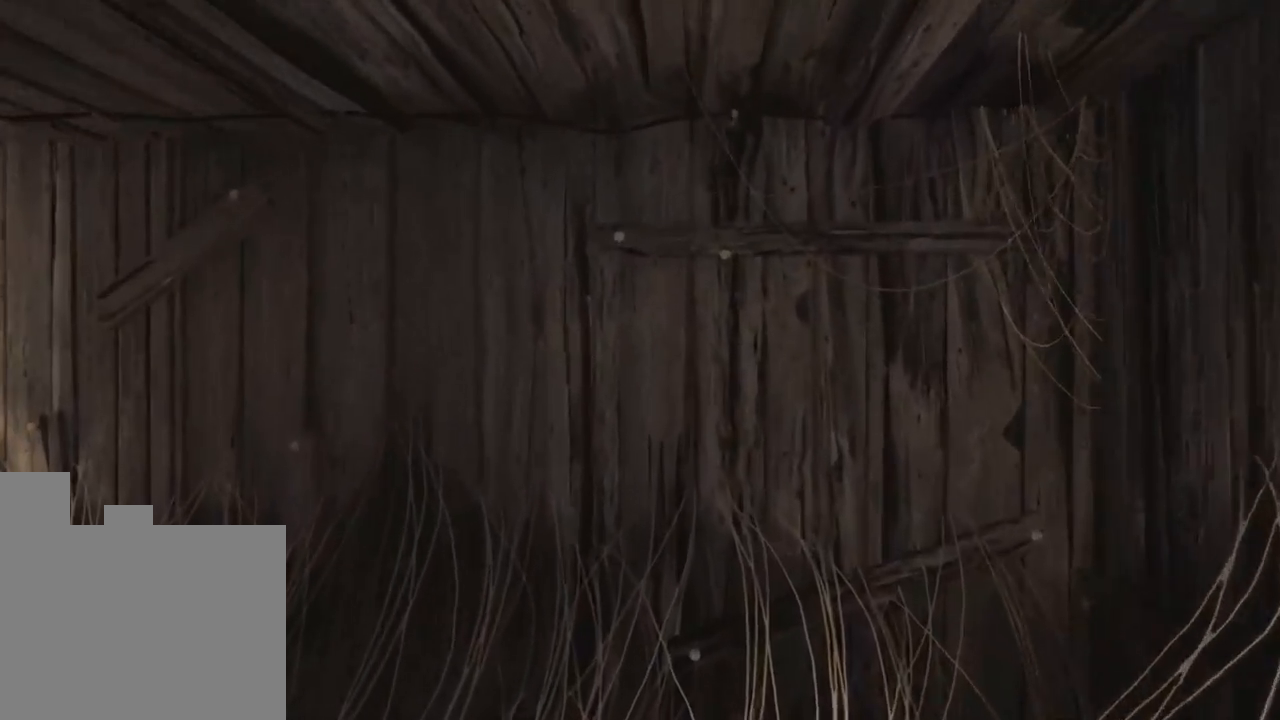
{"keys": ["w"], "events": [[16, "d", "down"], [450, "d", "up"]]}
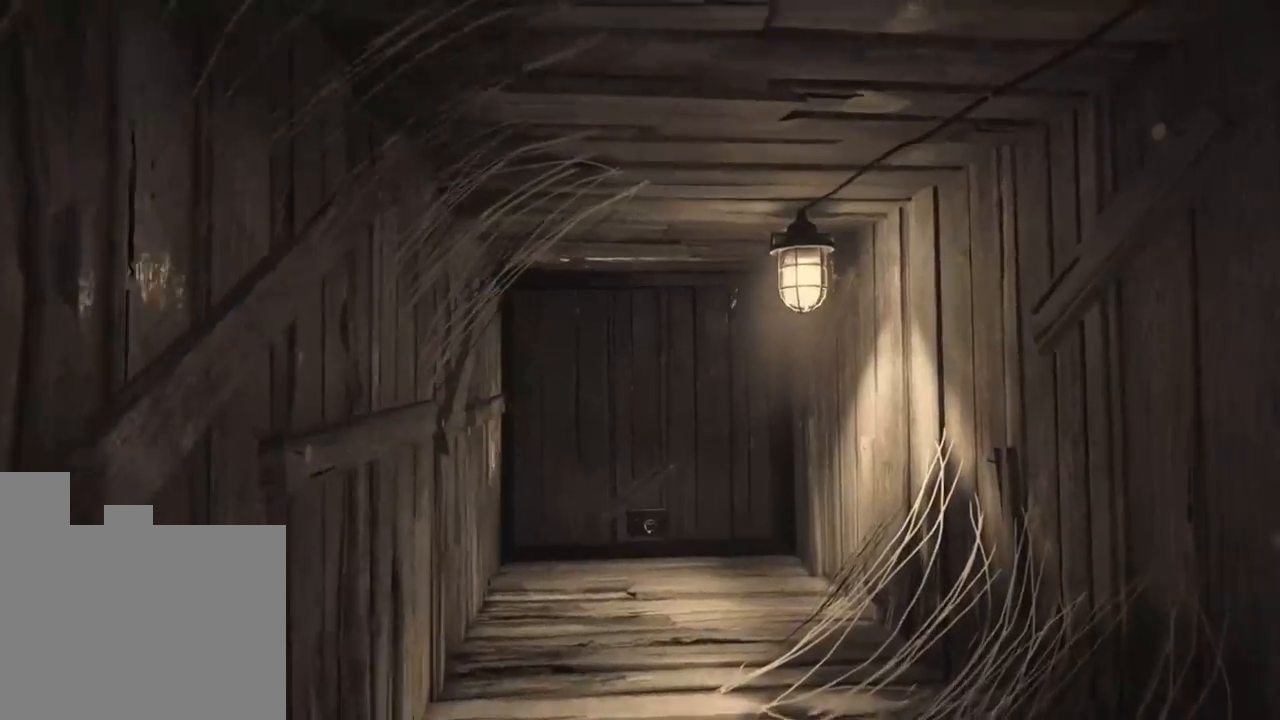
{"keys": ["w"], "events": []}
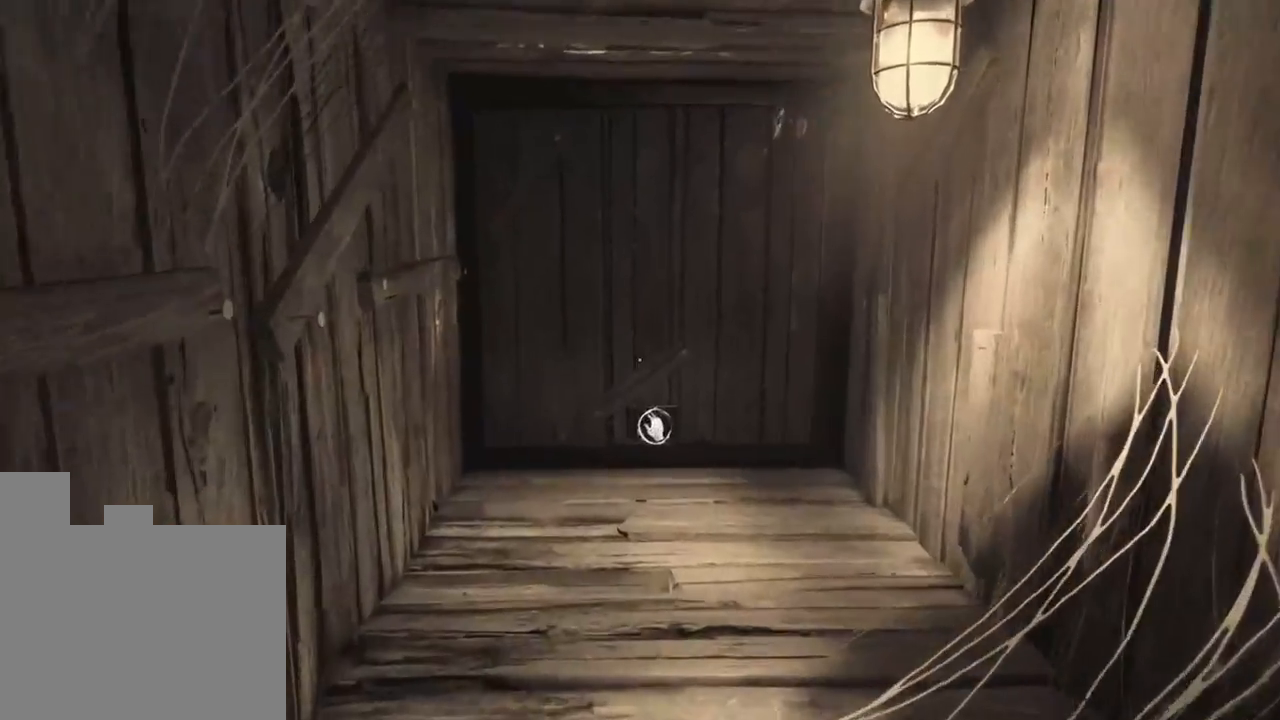
{"keys": ["w"], "events": []}
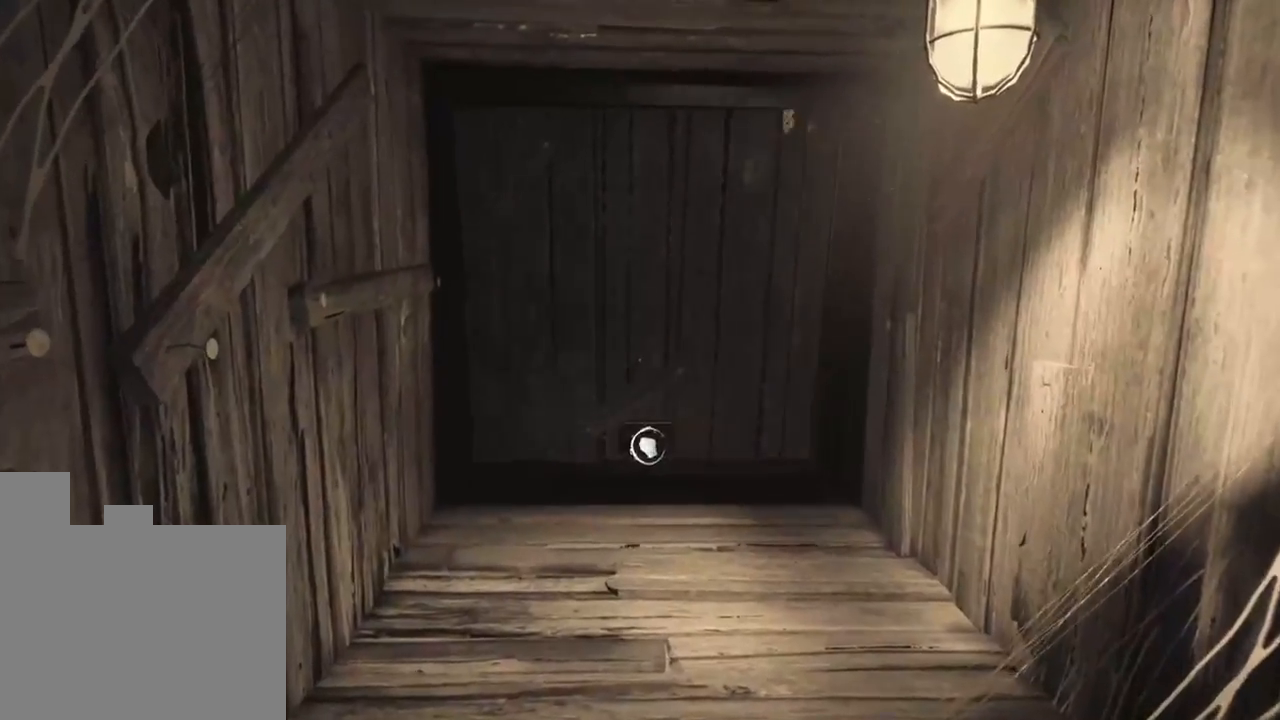
{"keys": ["w"], "events": []}
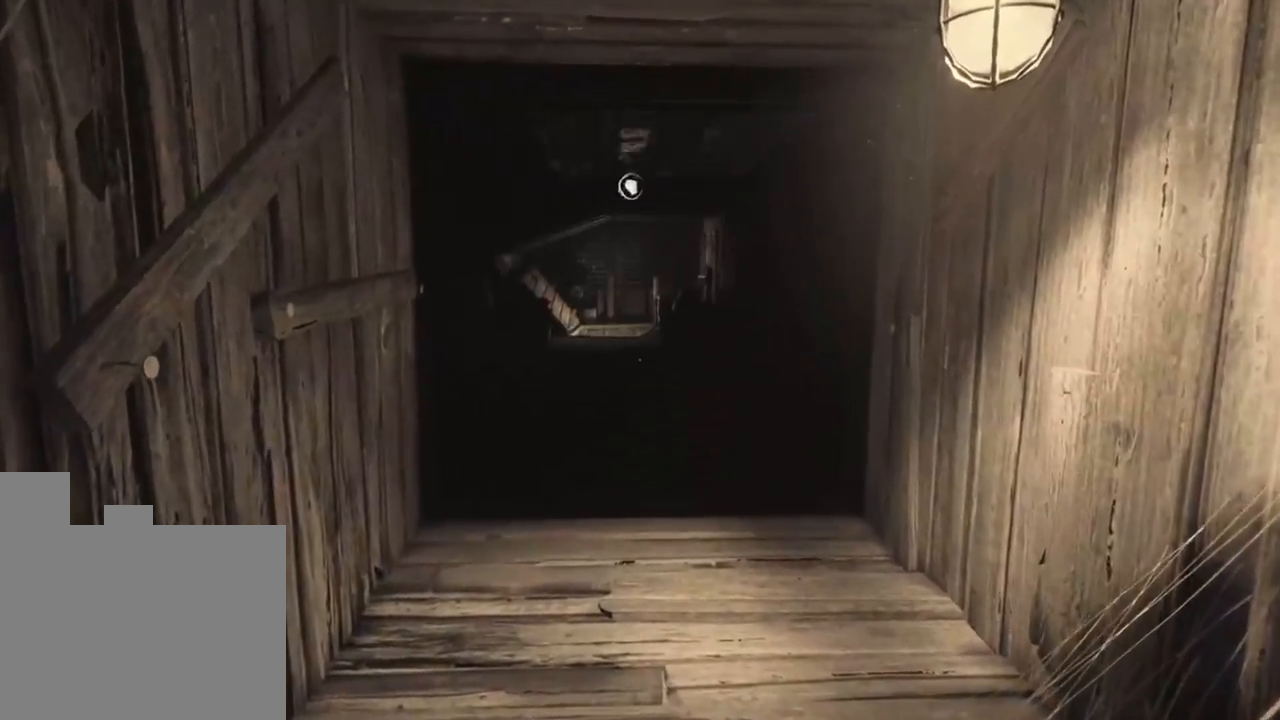
{"keys": ["w"], "events": []}
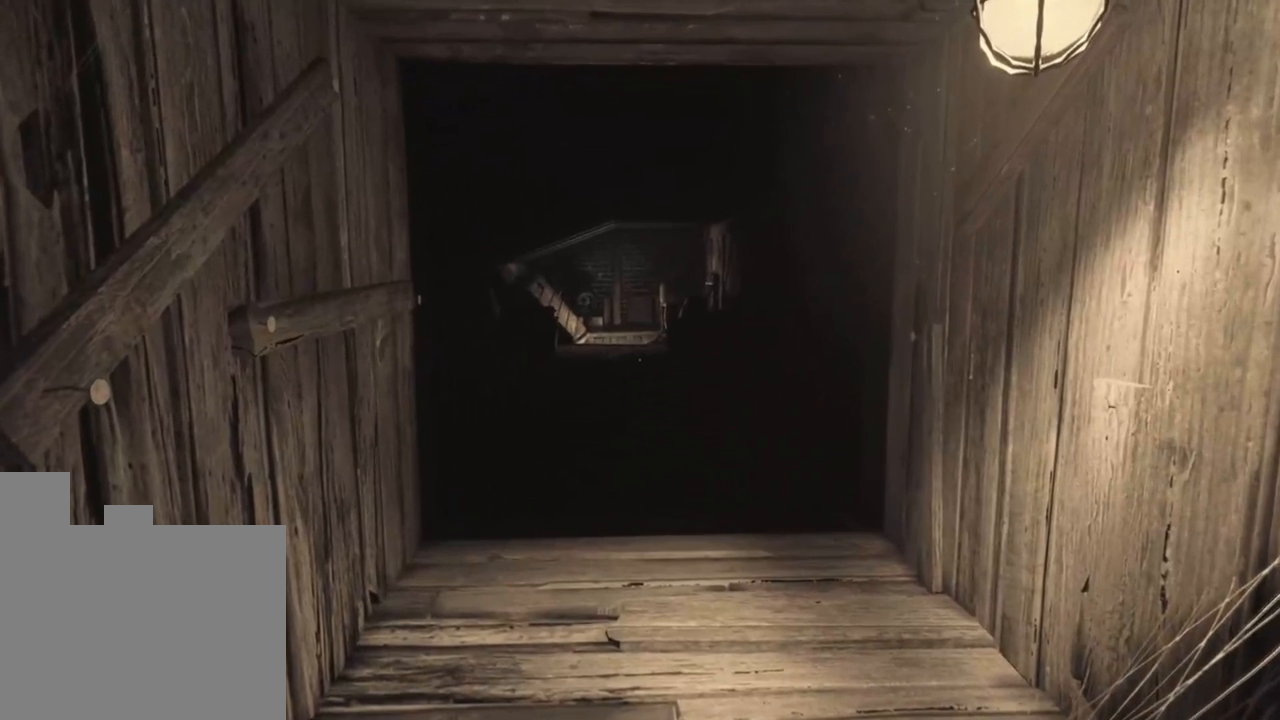
{"keys": ["w"], "events": []}
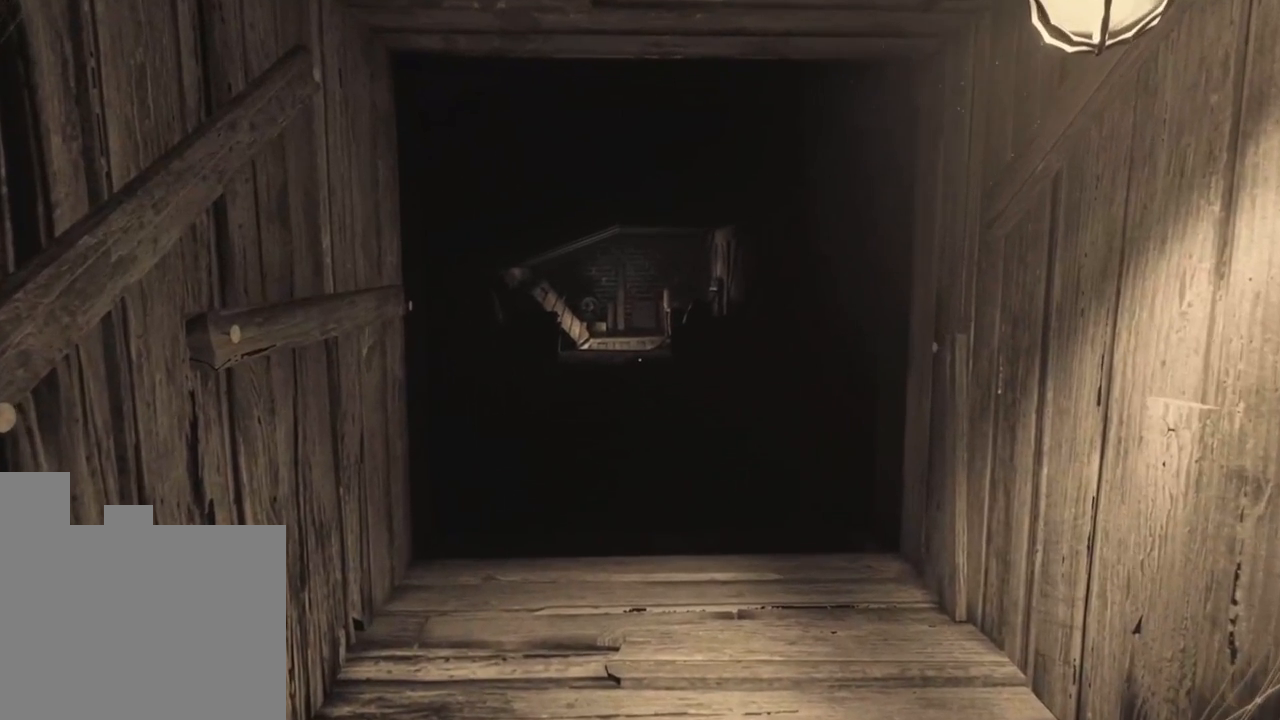
{"keys": ["w"], "events": []}
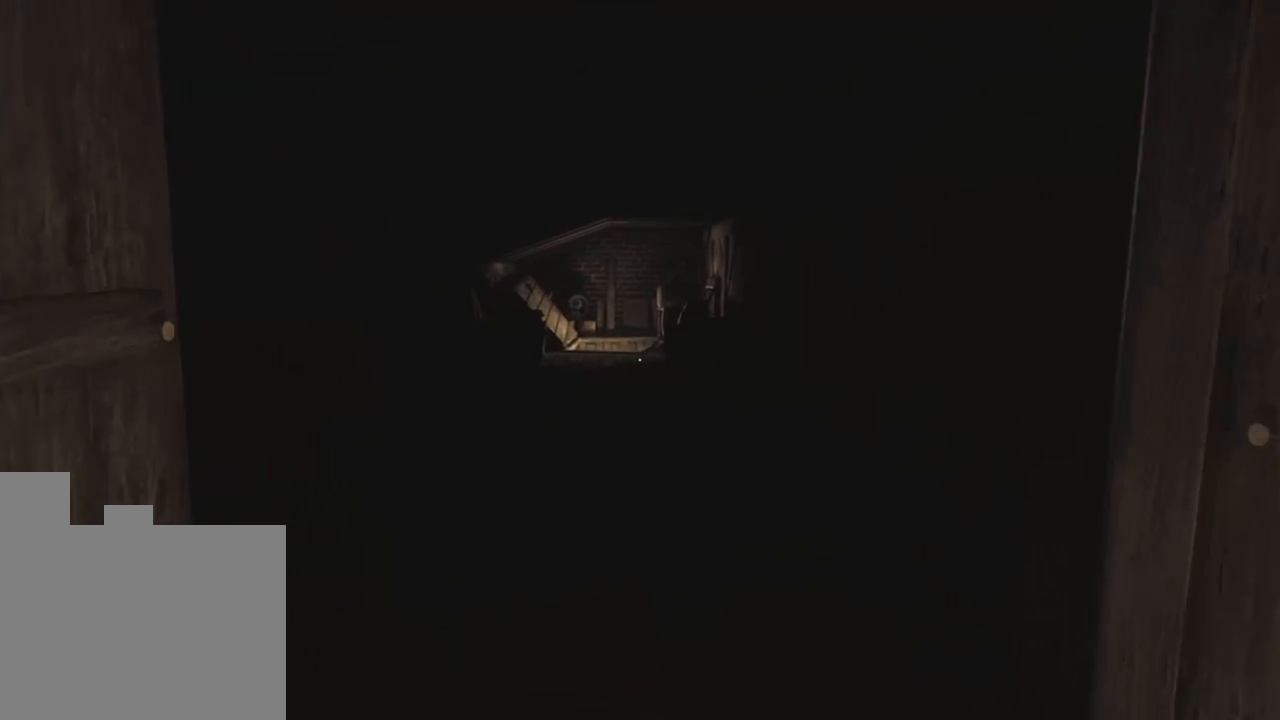
{"keys": ["w"], "events": []}
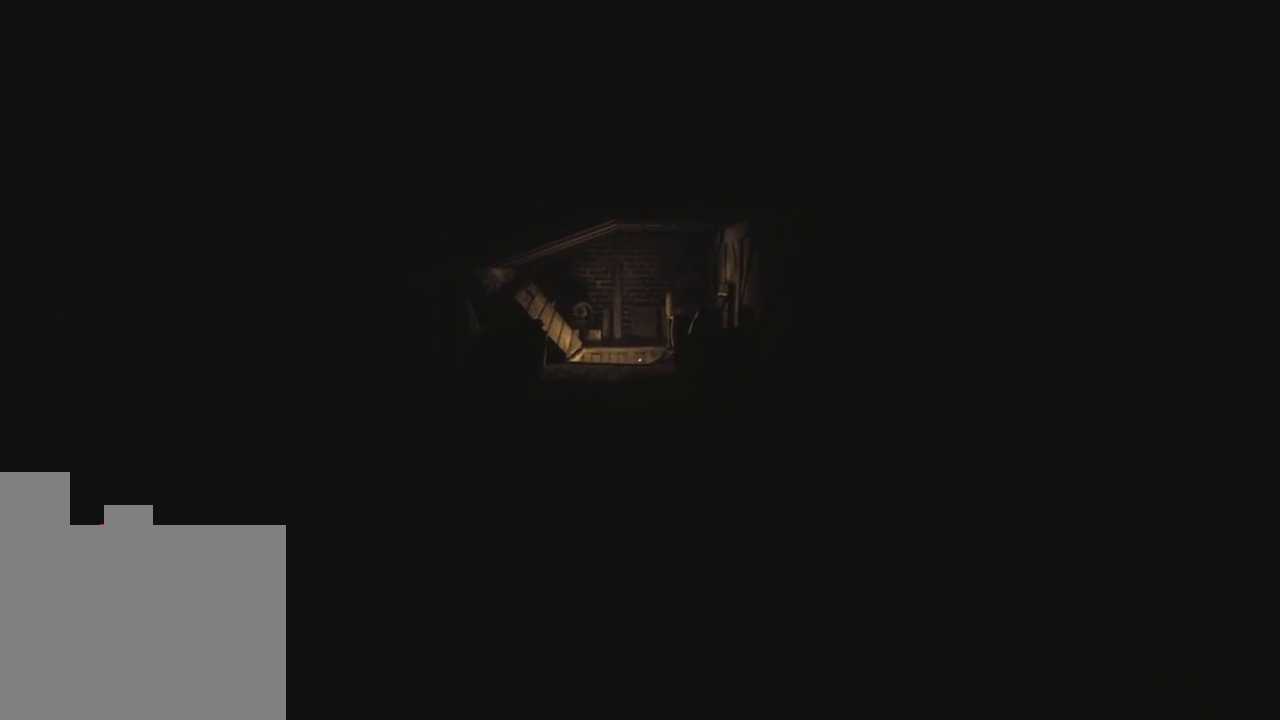
{"keys": ["w"], "events": []}
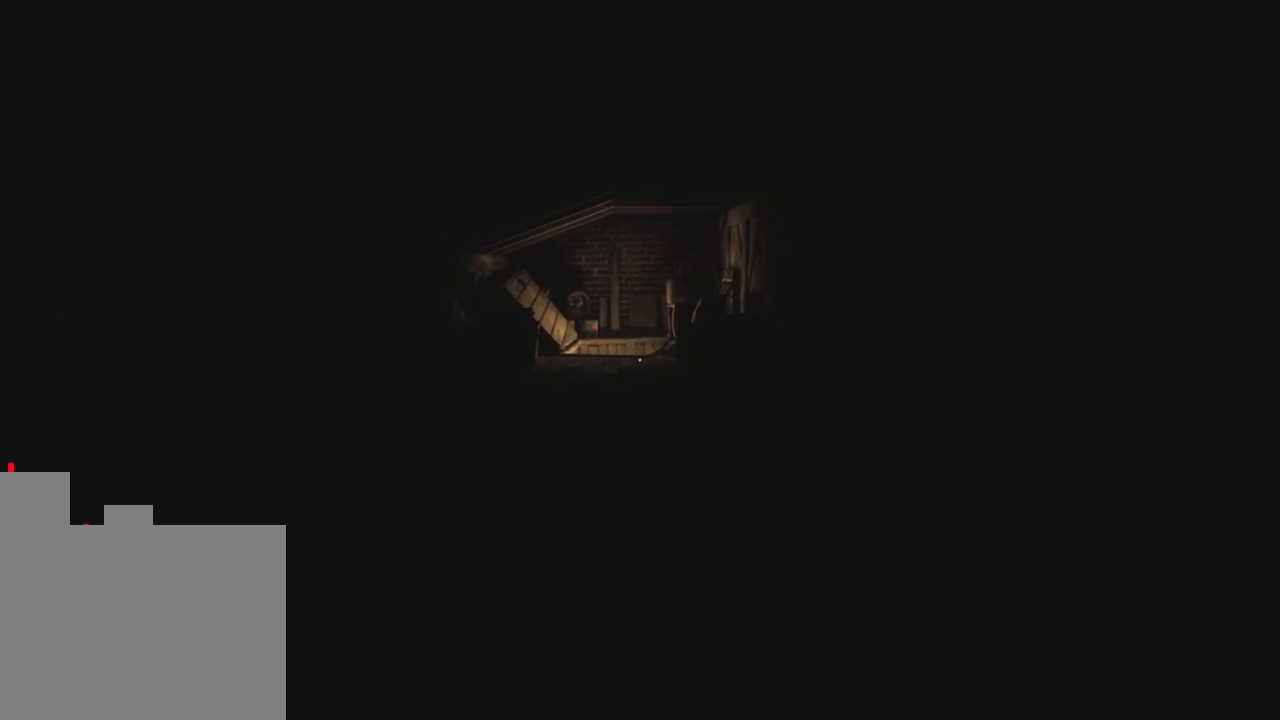
{"keys": ["w"], "events": []}
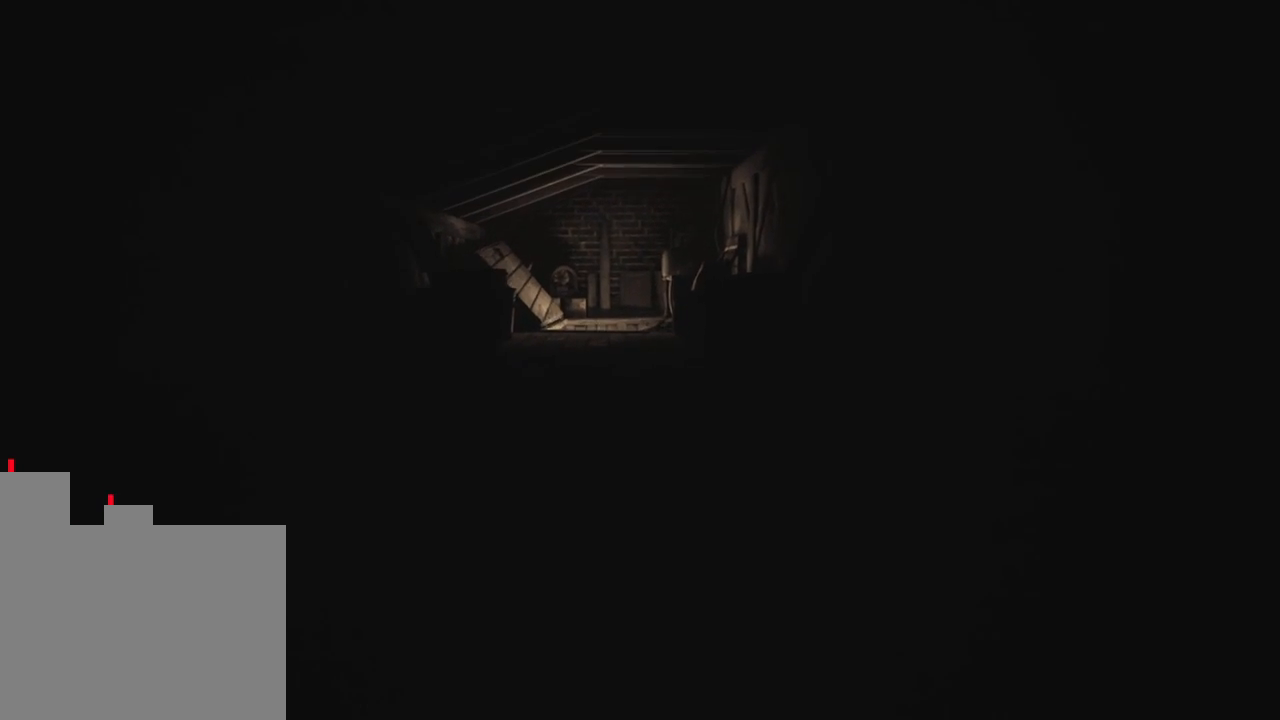
{"keys": ["w"], "events": []}
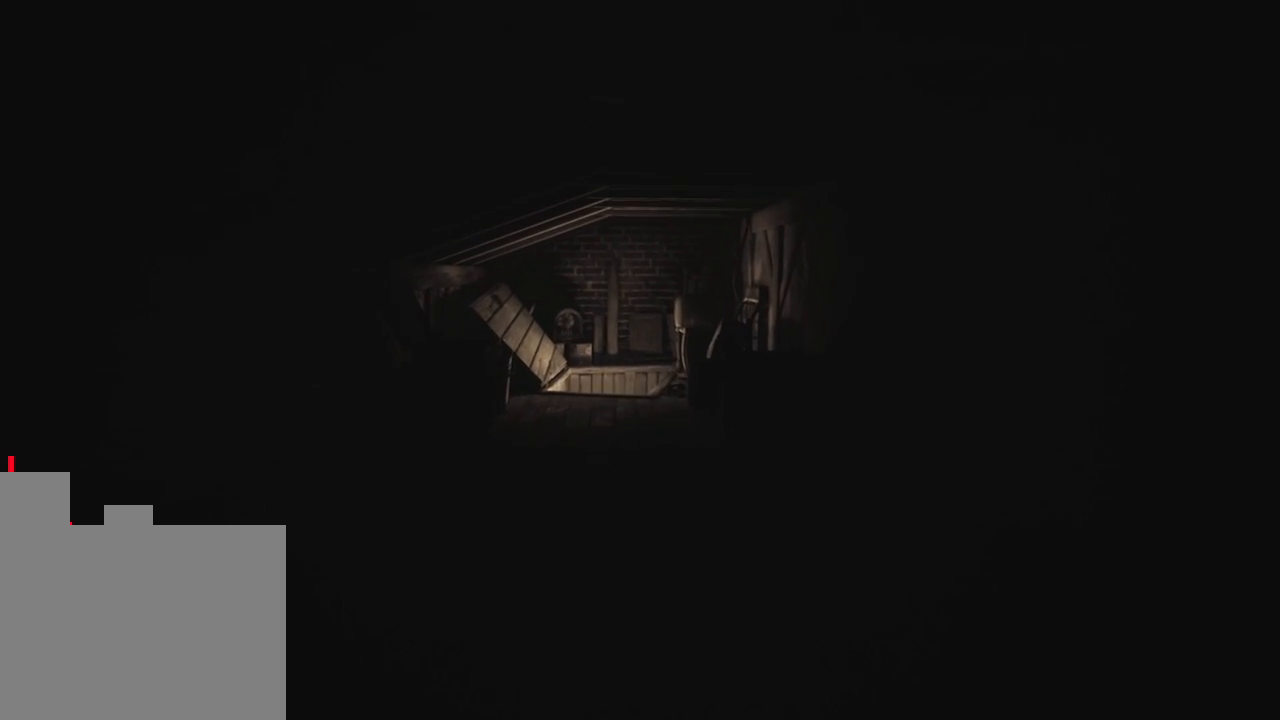
{"keys": ["w"], "events": []}
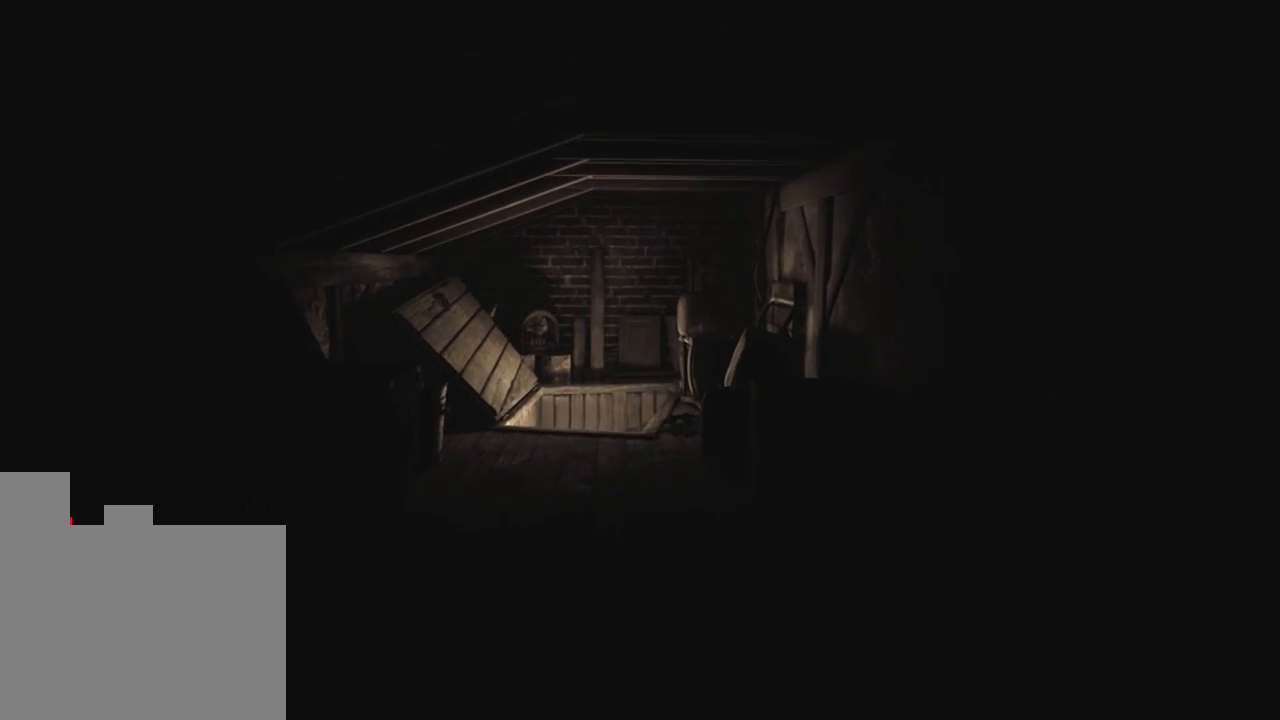
{"keys": ["w"], "events": []}
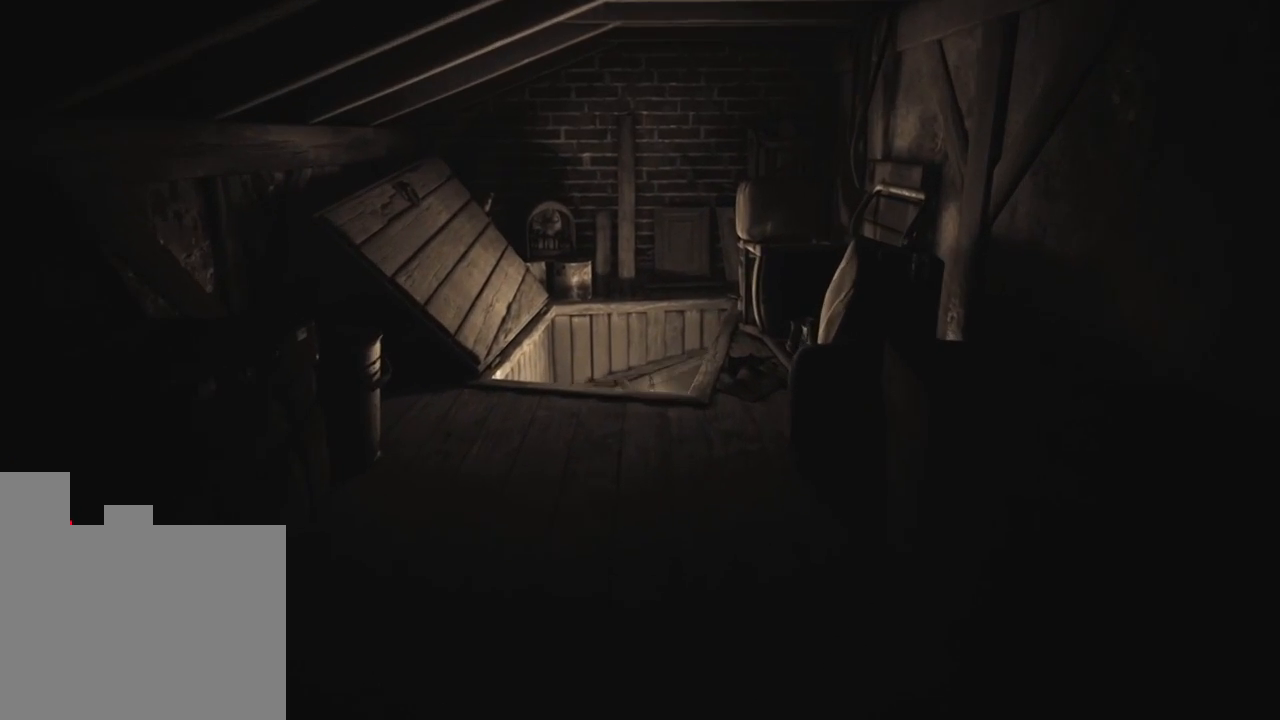
{"keys": ["w"], "events": []}
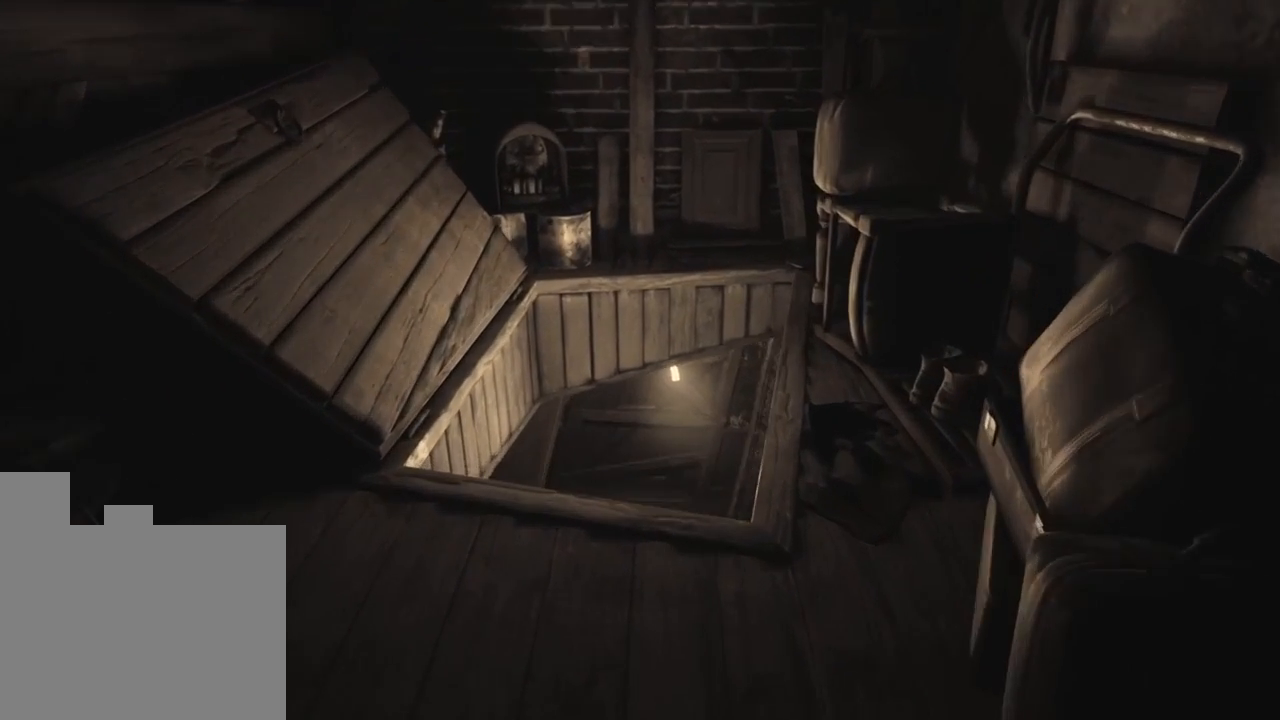
{"keys": ["w"], "events": []}